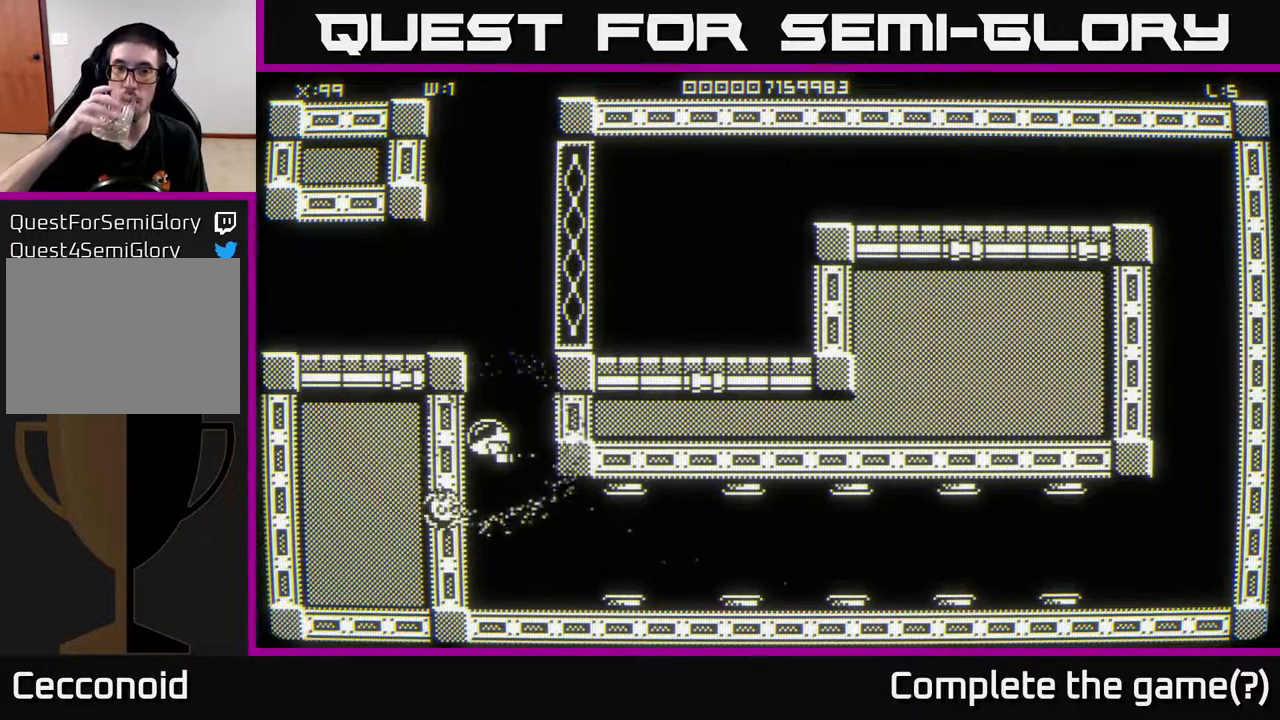
Gameplay with a controller (Xbox layout); each line is a JSON object with the inputs held at the frame after it. "events" lists button and stick changes between this image and that frame as [ms after this image, input, new state], when the widget could be followed in between.
{"buttons": [], "left_stick": "center", "right_stick": "center", "events": []}
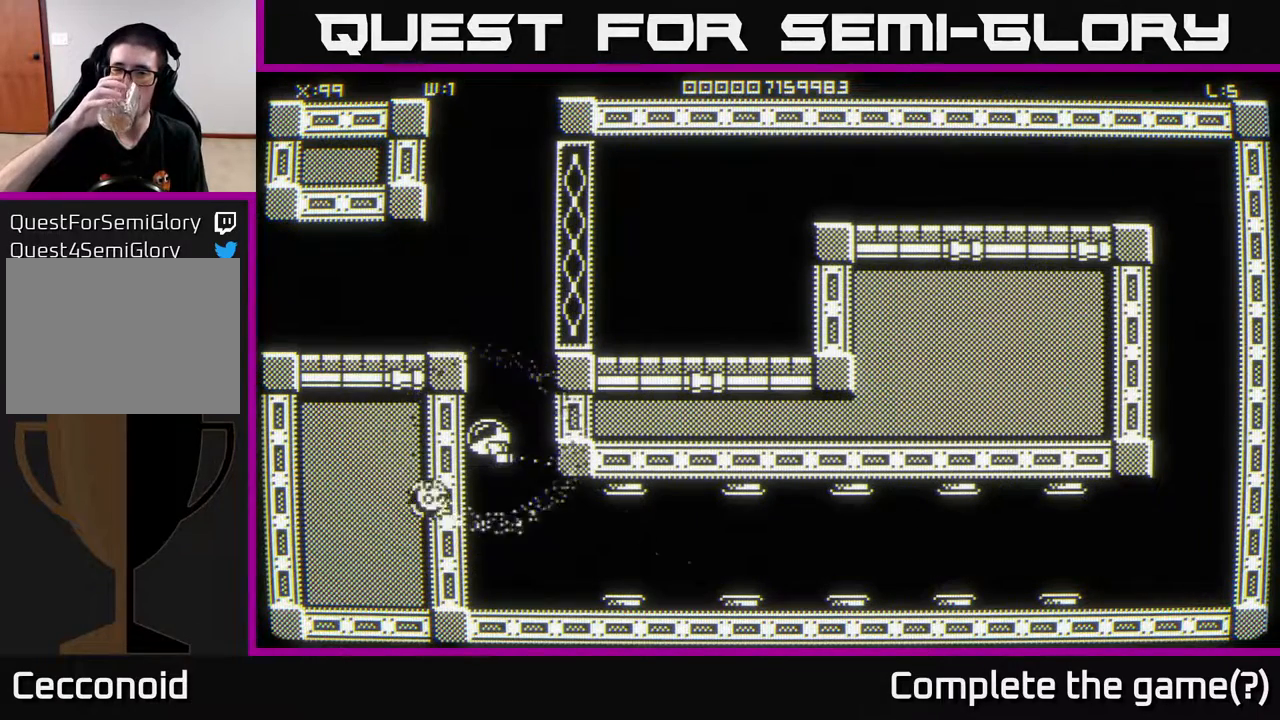
{"buttons": [], "left_stick": "center", "right_stick": "center", "events": []}
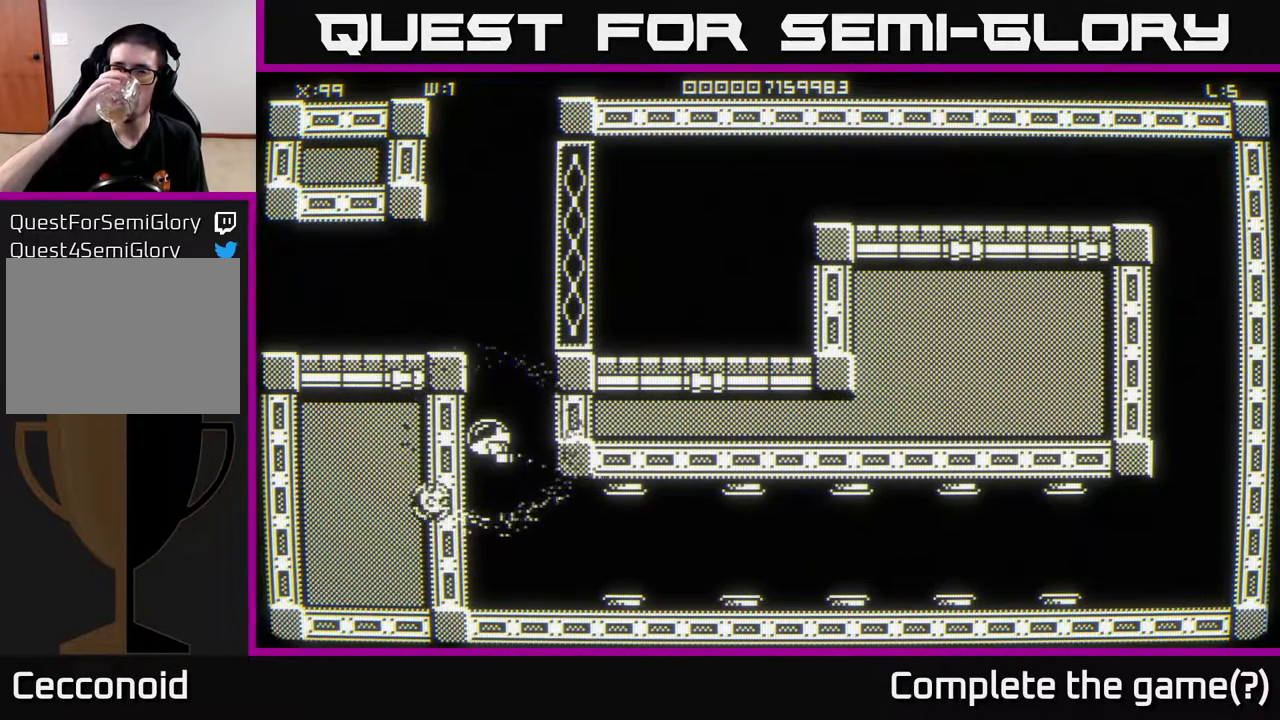
{"buttons": [], "left_stick": "center", "right_stick": "center", "events": []}
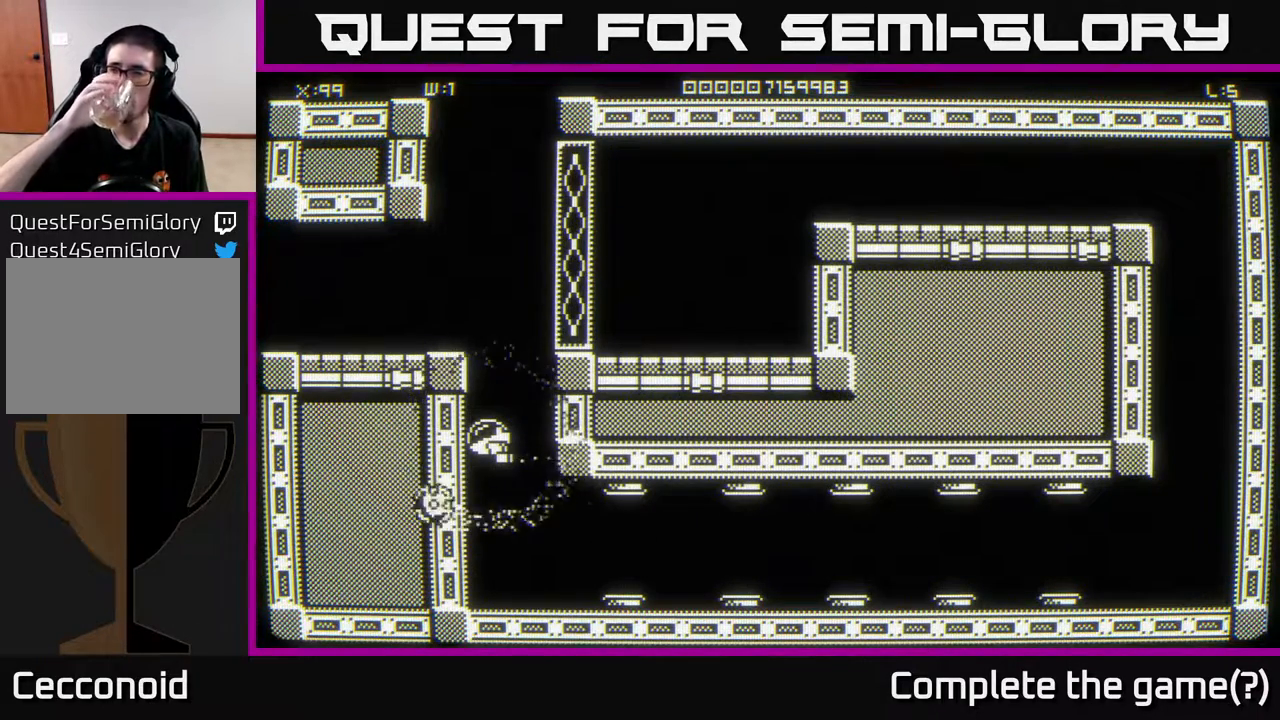
{"buttons": [], "left_stick": "center", "right_stick": "center", "events": [[200, "left_stick", "up"], [367, "left_stick", "up-left"], [467, "left_stick", "center"]]}
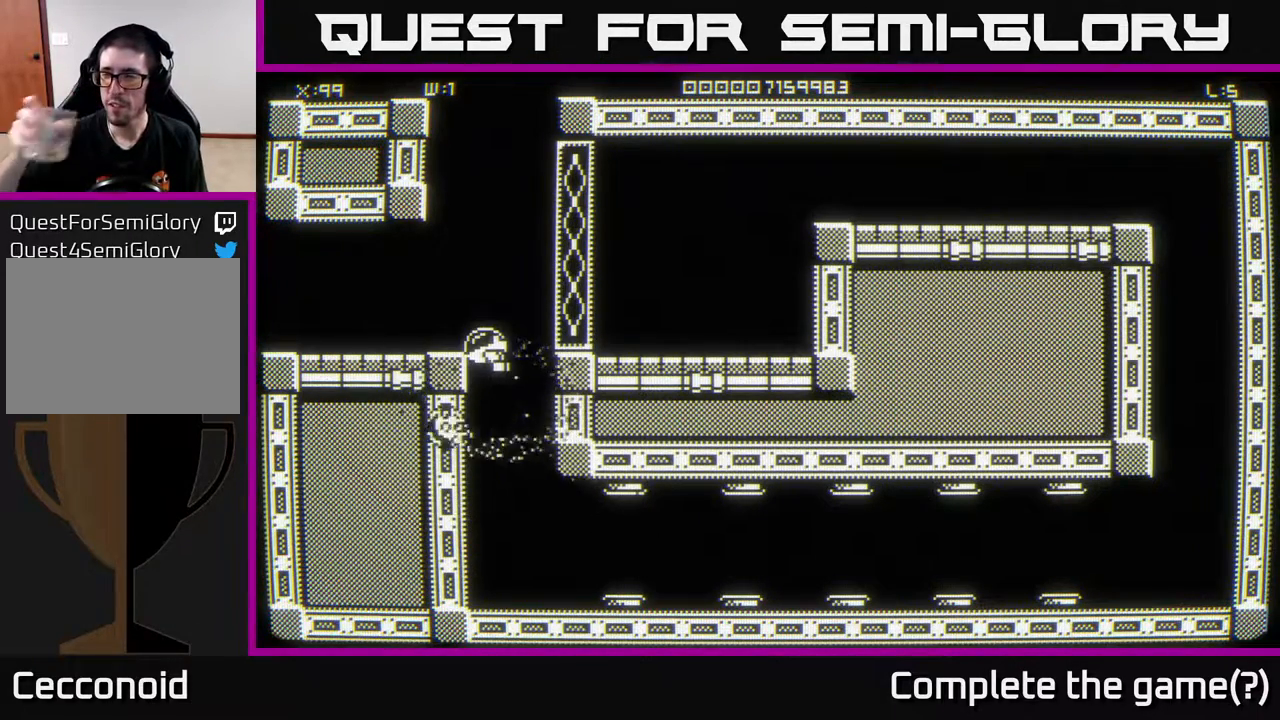
{"buttons": [], "left_stick": "up-left", "right_stick": "center", "events": [[500, "left_stick", "up-left"]]}
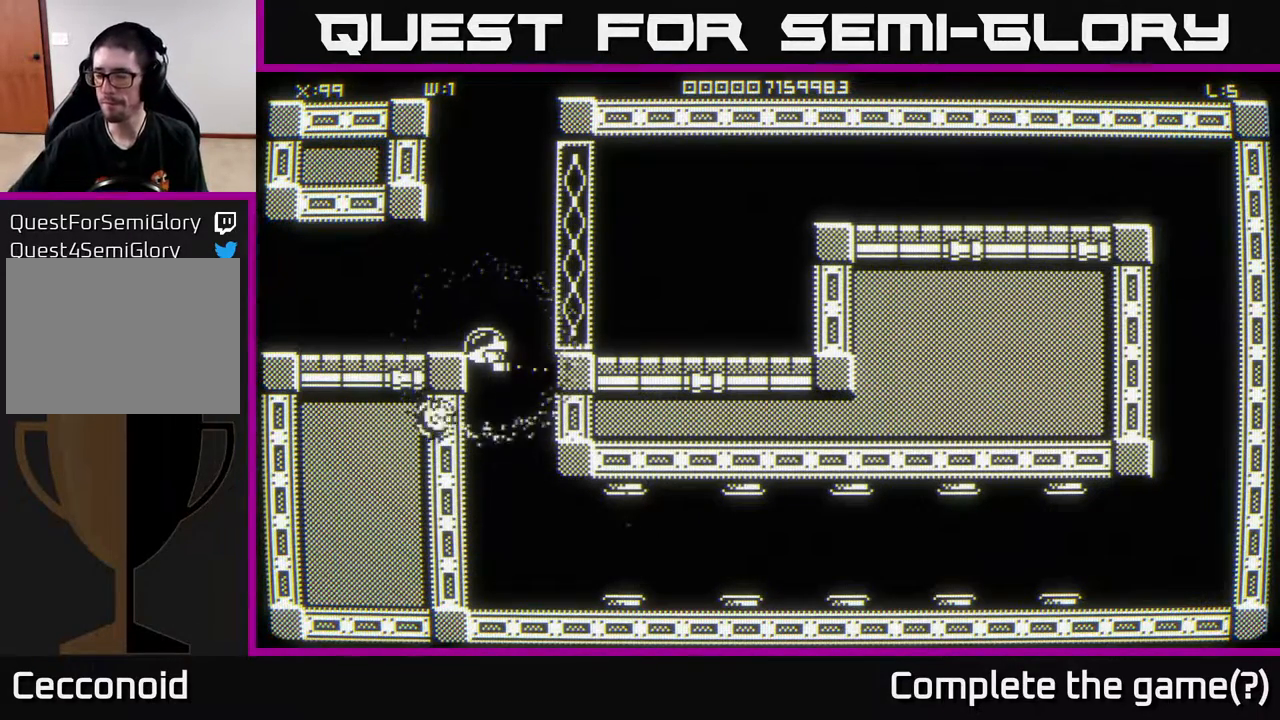
{"buttons": [], "left_stick": "center", "right_stick": "center", "events": [[133, "left_stick", "center"]]}
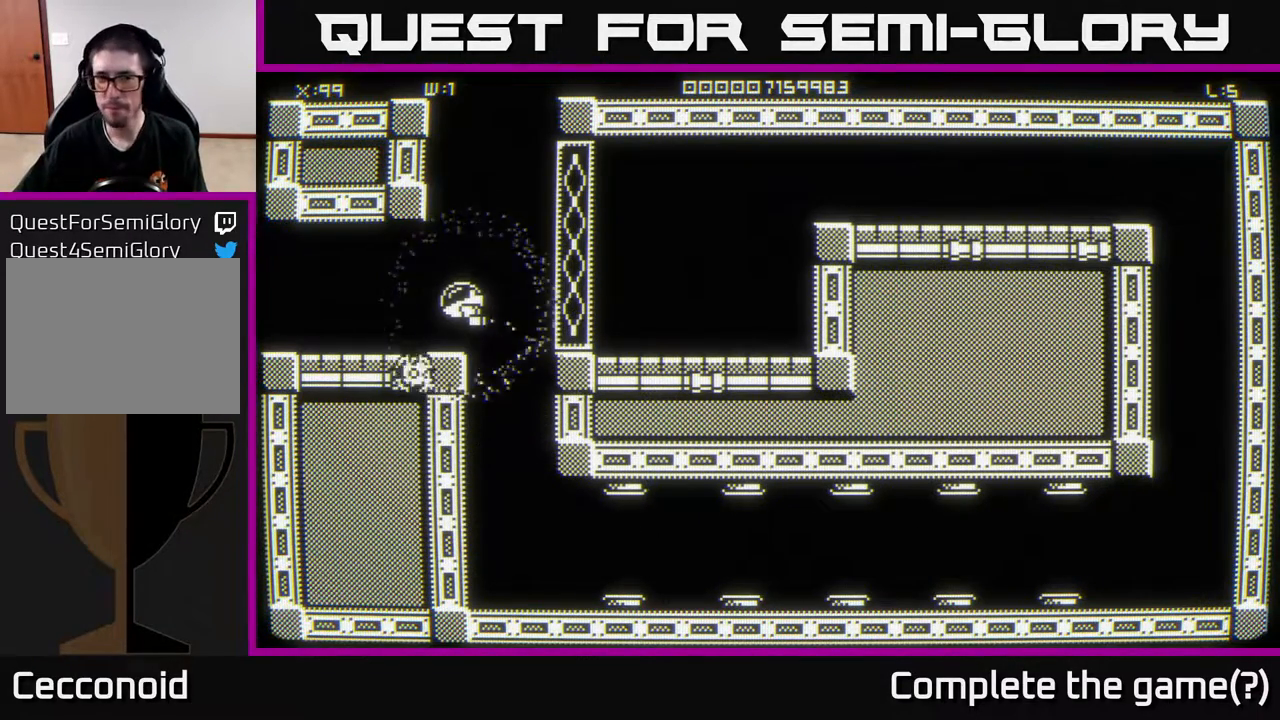
{"buttons": [], "left_stick": "left", "right_stick": "center", "events": [[50, "left_stick", "left"]]}
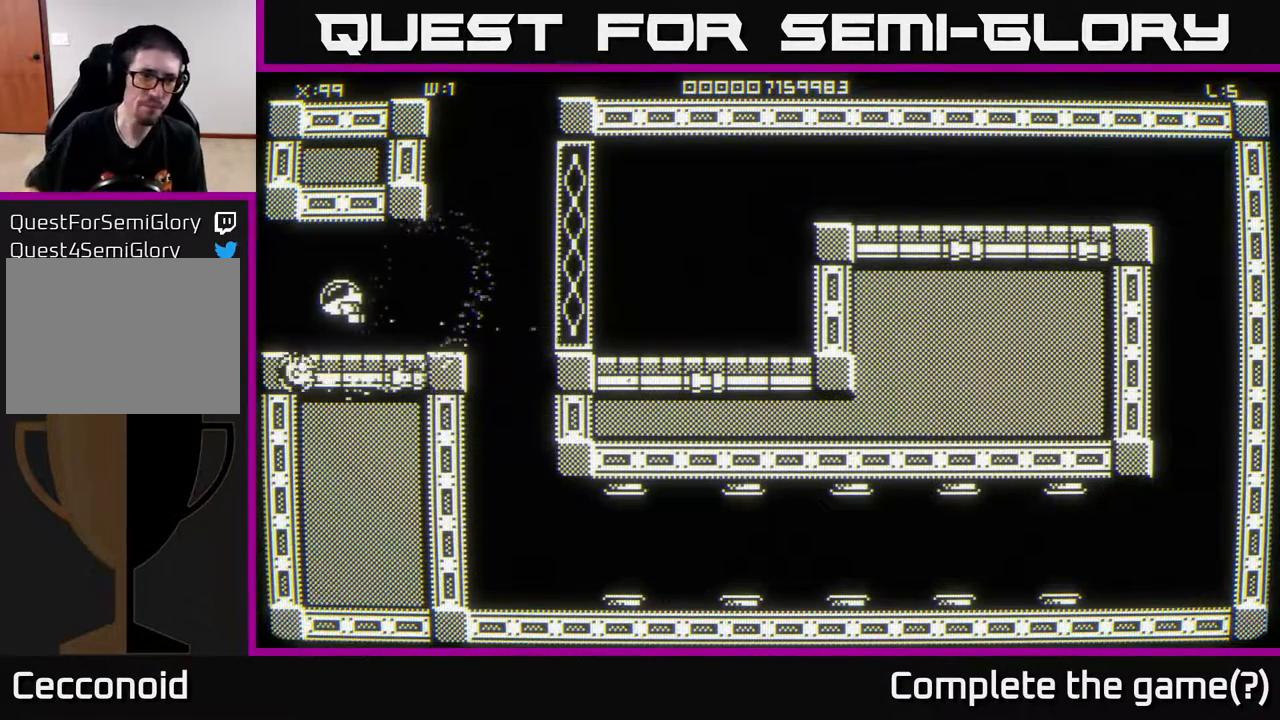
{"buttons": [], "left_stick": "center", "right_stick": "center", "events": [[167, "left_stick", "center"]]}
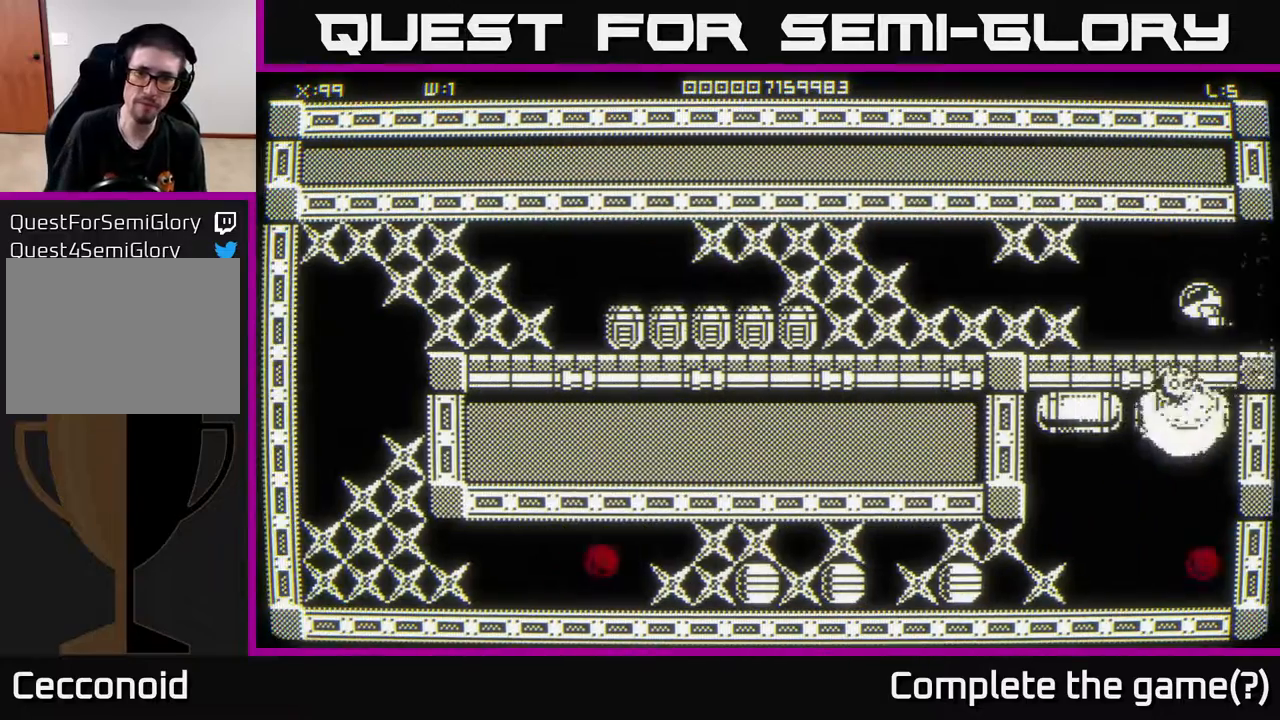
{"buttons": [], "left_stick": "center", "right_stick": "center", "events": []}
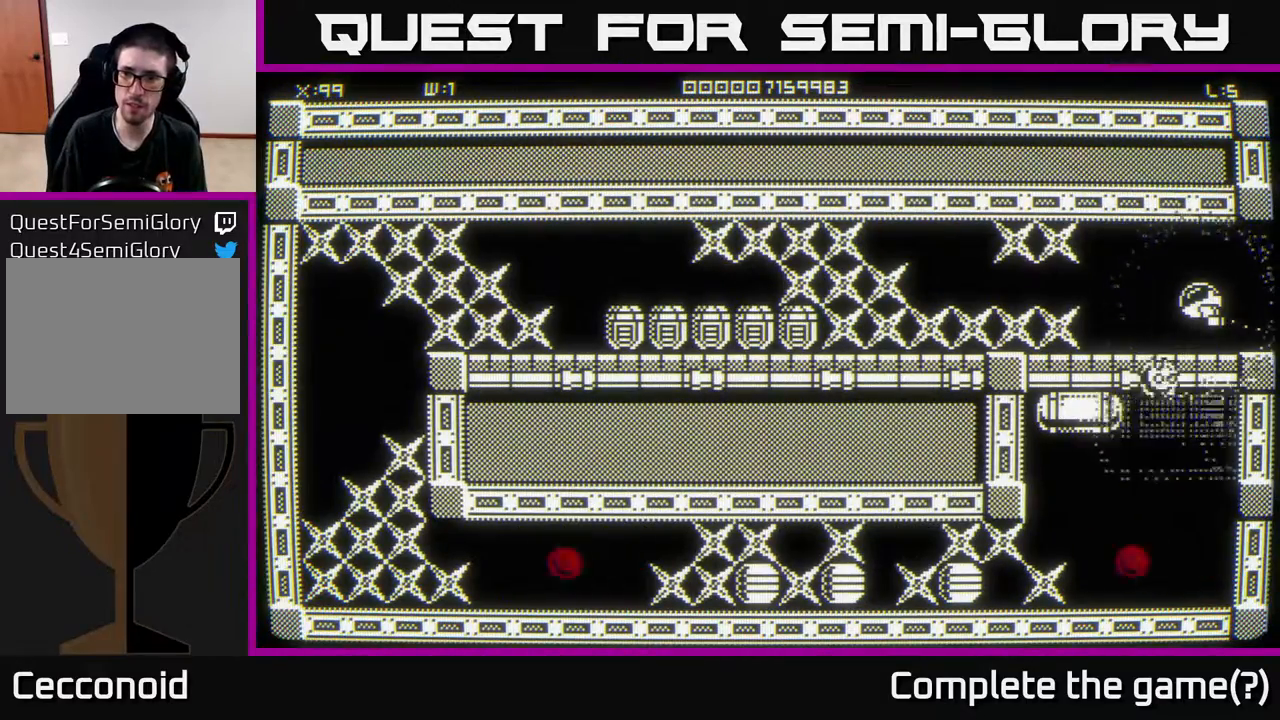
{"buttons": [], "left_stick": "left", "right_stick": "center", "events": [[133, "left_stick", "left"], [333, "left_stick", "down-left"], [500, "left_stick", "left"]]}
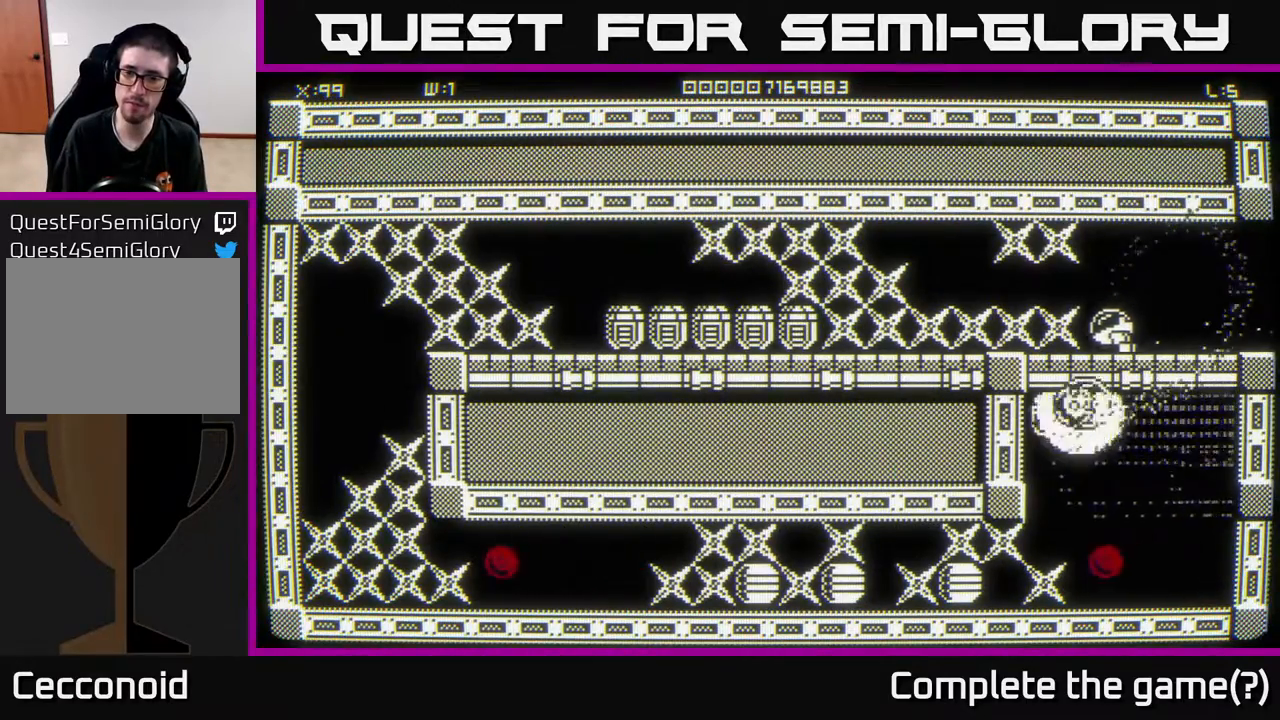
{"buttons": [], "left_stick": "center", "right_stick": "center", "events": [[133, "left_stick", "center"], [250, "left_stick", "up-left"], [400, "left_stick", "center"]]}
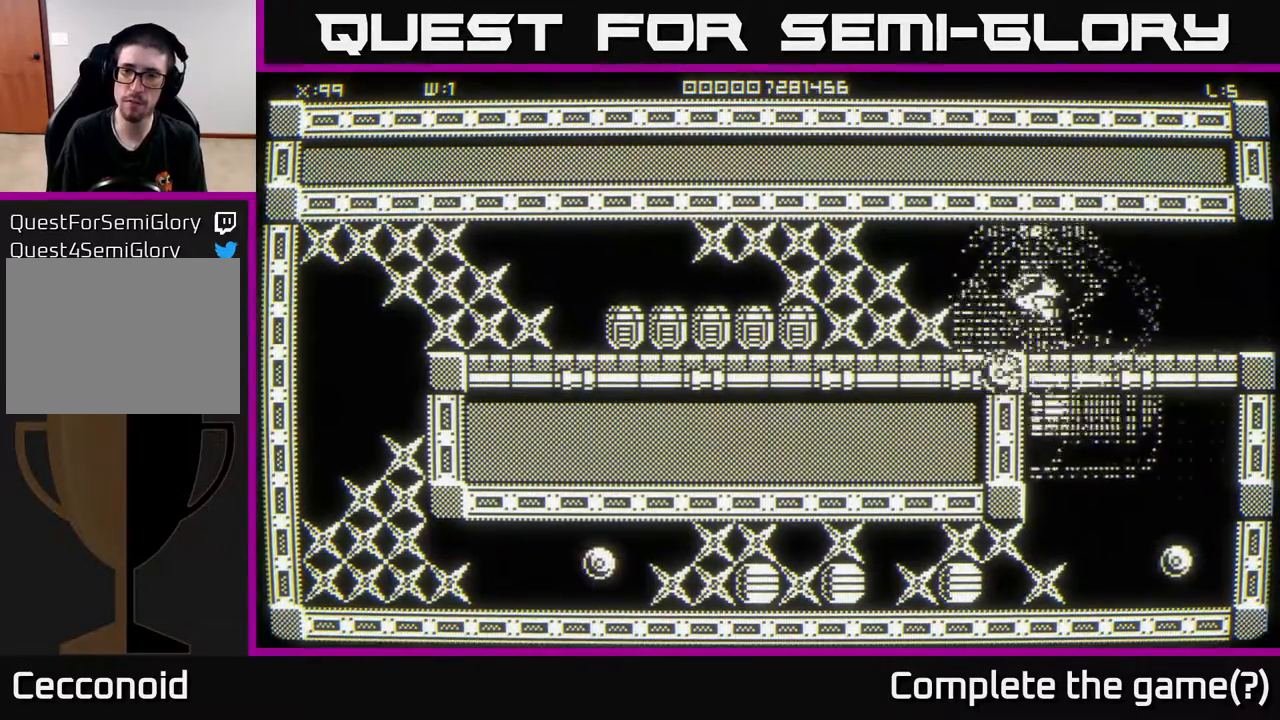
{"buttons": [], "left_stick": "left", "right_stick": "center", "events": [[17, "left_stick", "left"]]}
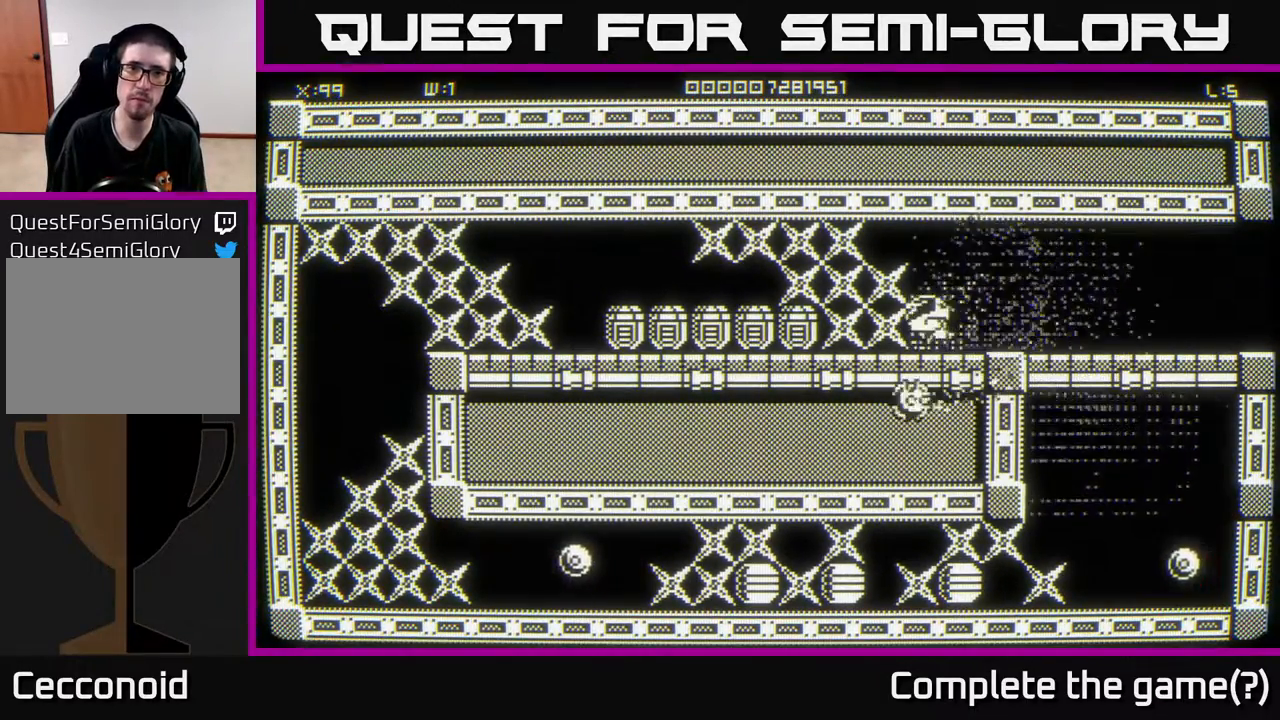
{"buttons": [], "left_stick": "left", "right_stick": "center", "events": [[150, "left_stick", "center"], [233, "left_stick", "left"]]}
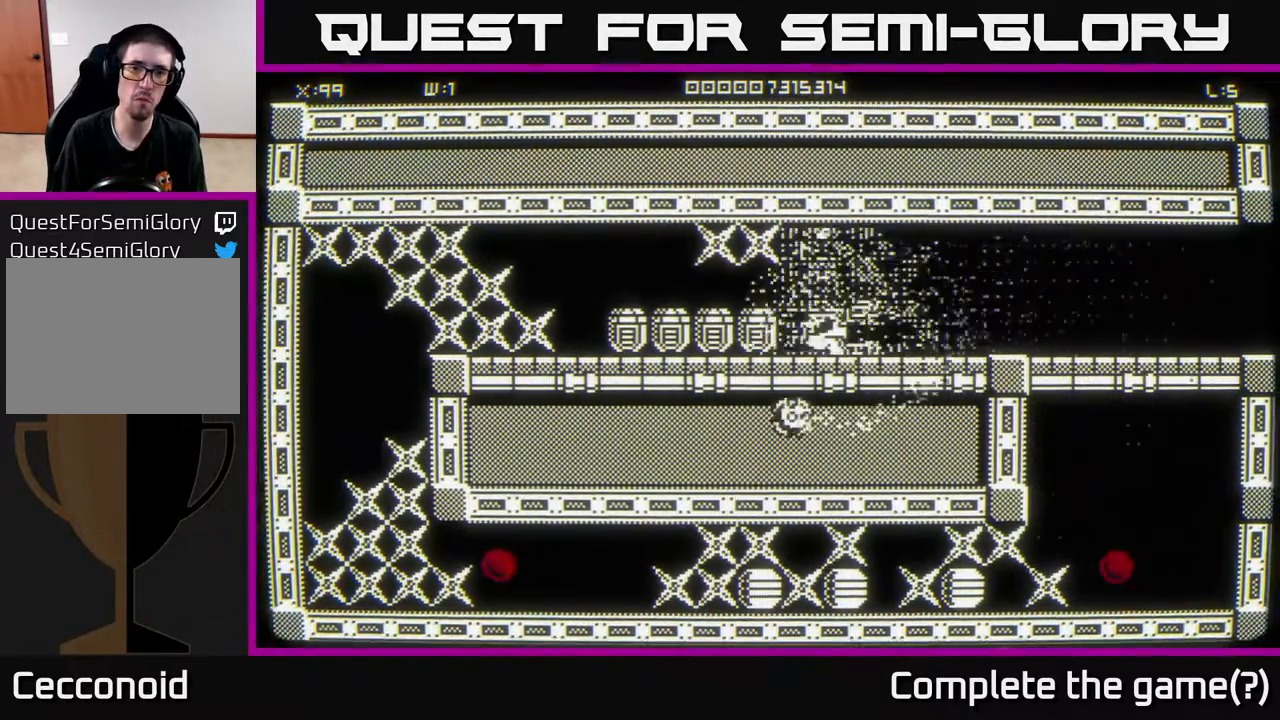
{"buttons": [], "left_stick": "left", "right_stick": "center", "events": [[267, "left_stick", "center"], [317, "left_stick", "left"]]}
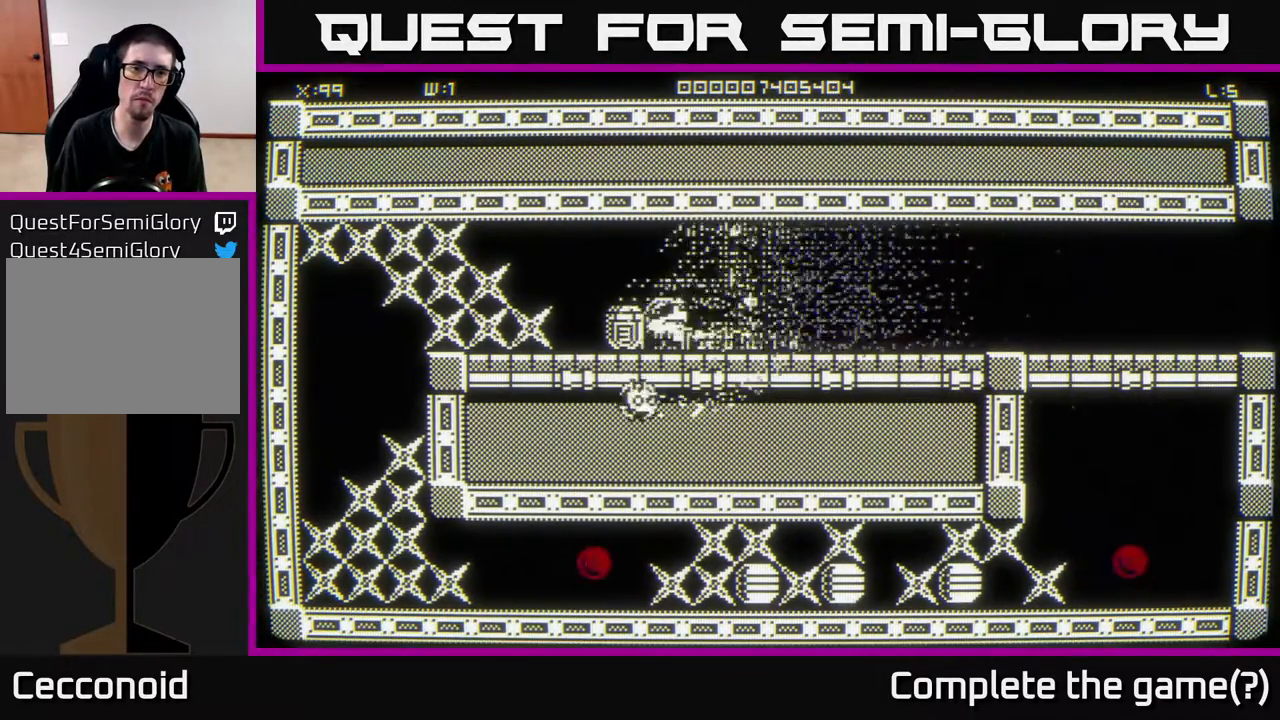
{"buttons": [], "left_stick": "left", "right_stick": "center", "events": [[200, "left_stick", "center"], [317, "left_stick", "left"]]}
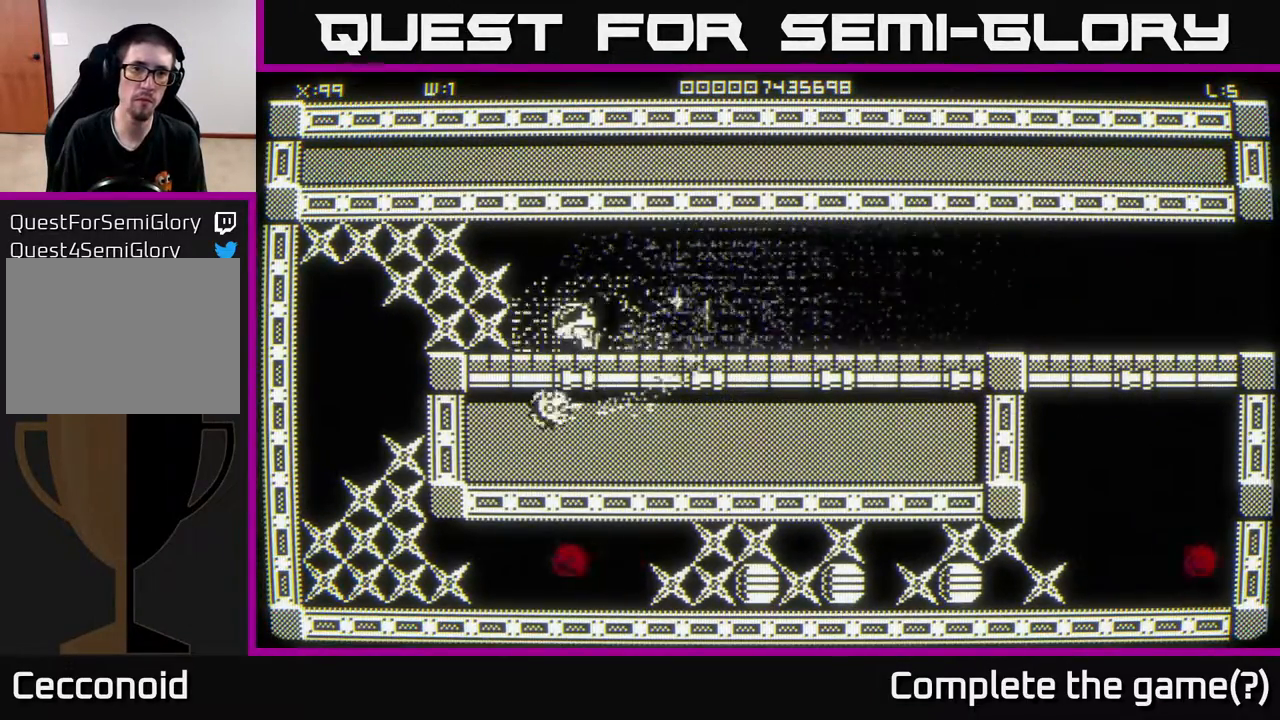
{"buttons": [], "left_stick": "center", "right_stick": "center", "events": [[200, "left_stick", "up-left"], [400, "left_stick", "center"]]}
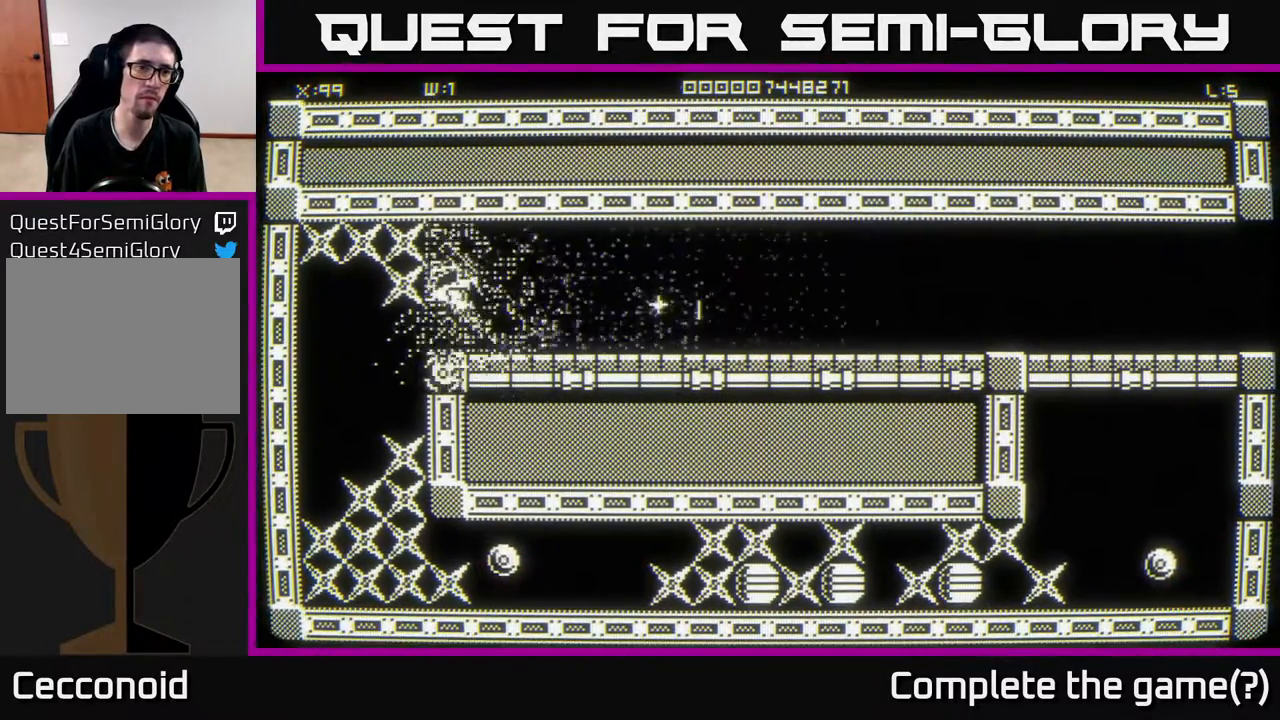
{"buttons": [], "left_stick": "down-right", "right_stick": "center", "events": [[50, "left_stick", "left"], [333, "left_stick", "down"], [400, "left_stick", "down-right"]]}
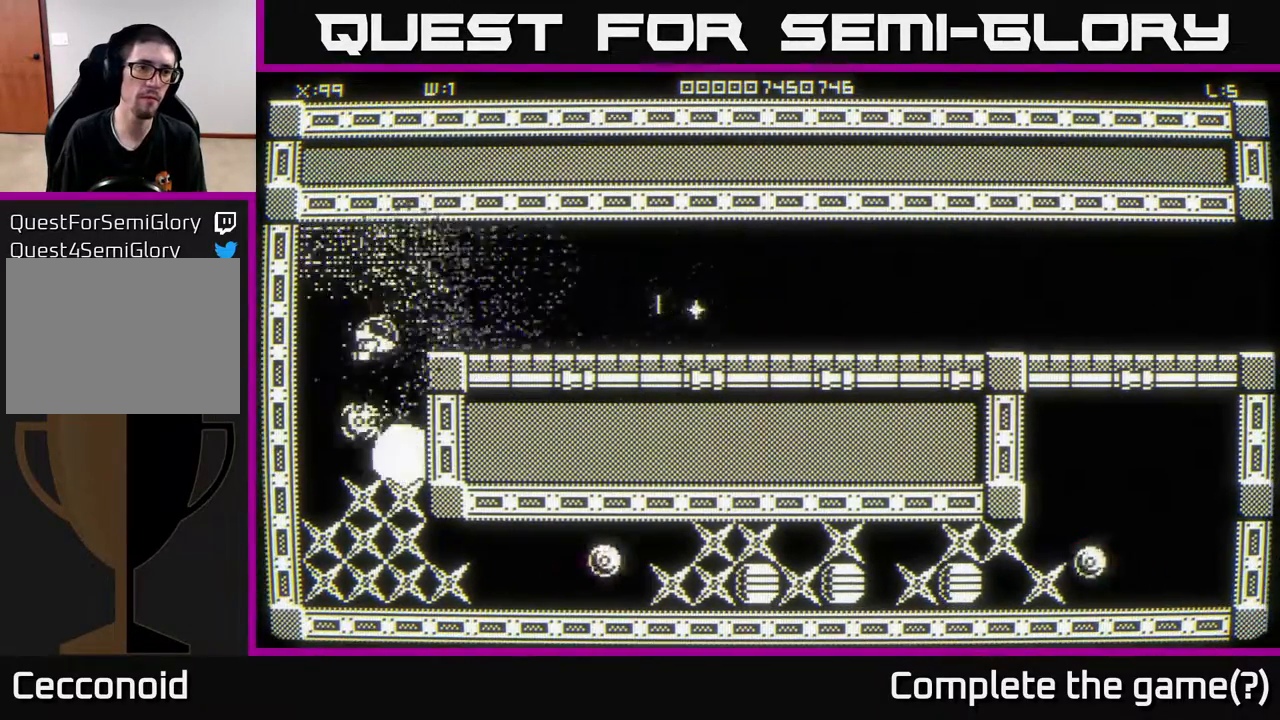
{"buttons": [], "left_stick": "right", "right_stick": "center", "events": [[50, "left_stick", "up-right"], [200, "left_stick", "right"]]}
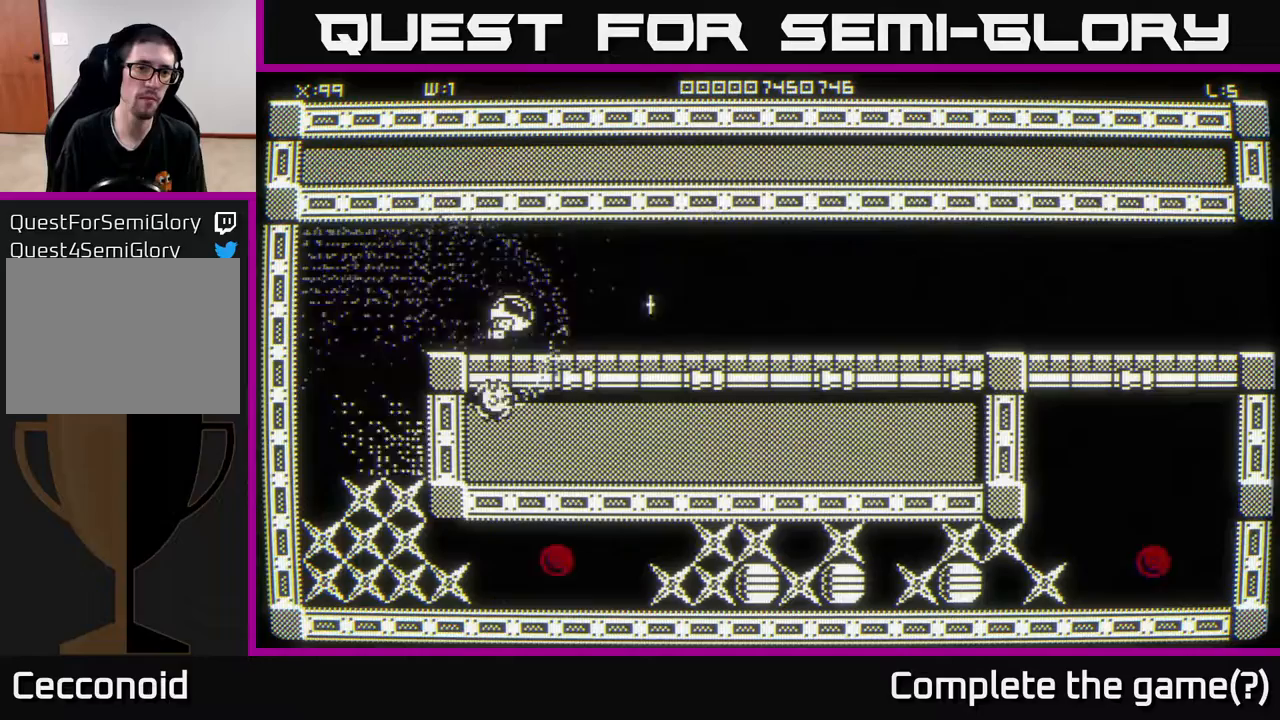
{"buttons": [], "left_stick": "left", "right_stick": "center", "events": [[400, "left_stick", "left"]]}
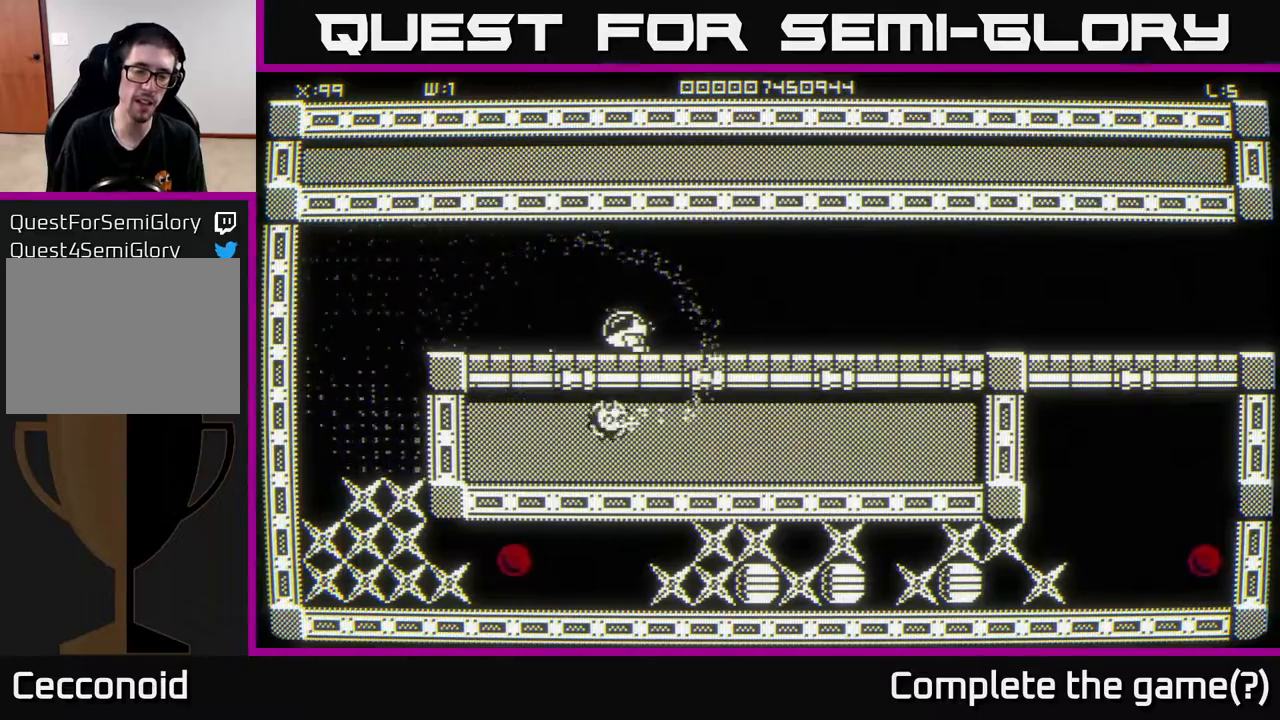
{"buttons": [], "left_stick": "left", "right_stick": "center", "events": []}
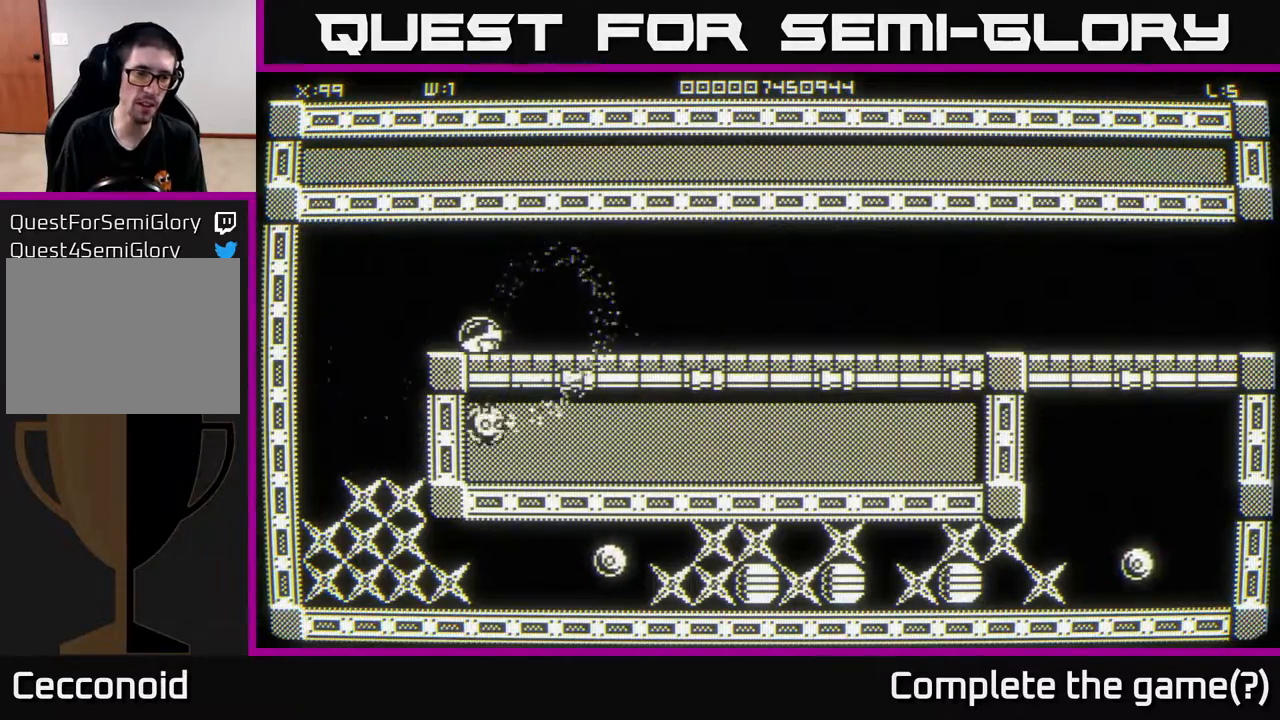
{"buttons": [], "left_stick": "down-left", "right_stick": "center", "events": [[83, "left_stick", "down-left"], [183, "left_stick", "down"], [500, "left_stick", "down-left"]]}
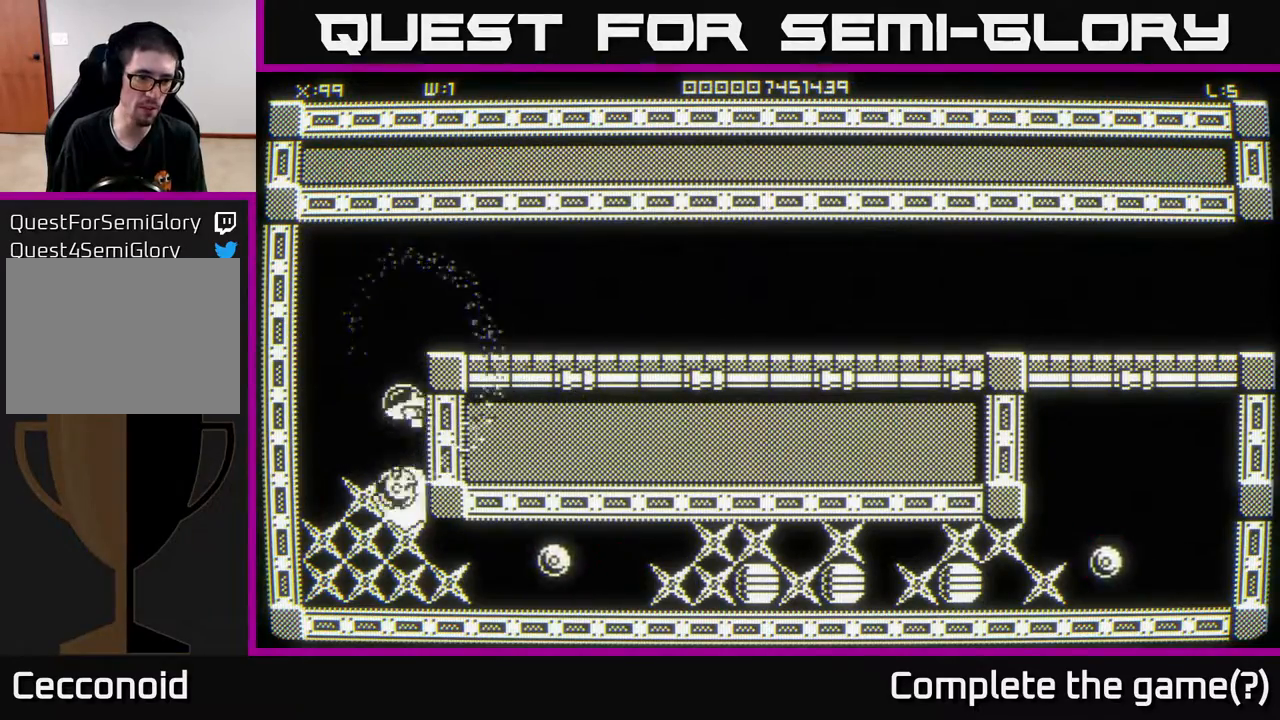
{"buttons": [], "left_stick": "center", "right_stick": "center", "events": [[167, "left_stick", "center"]]}
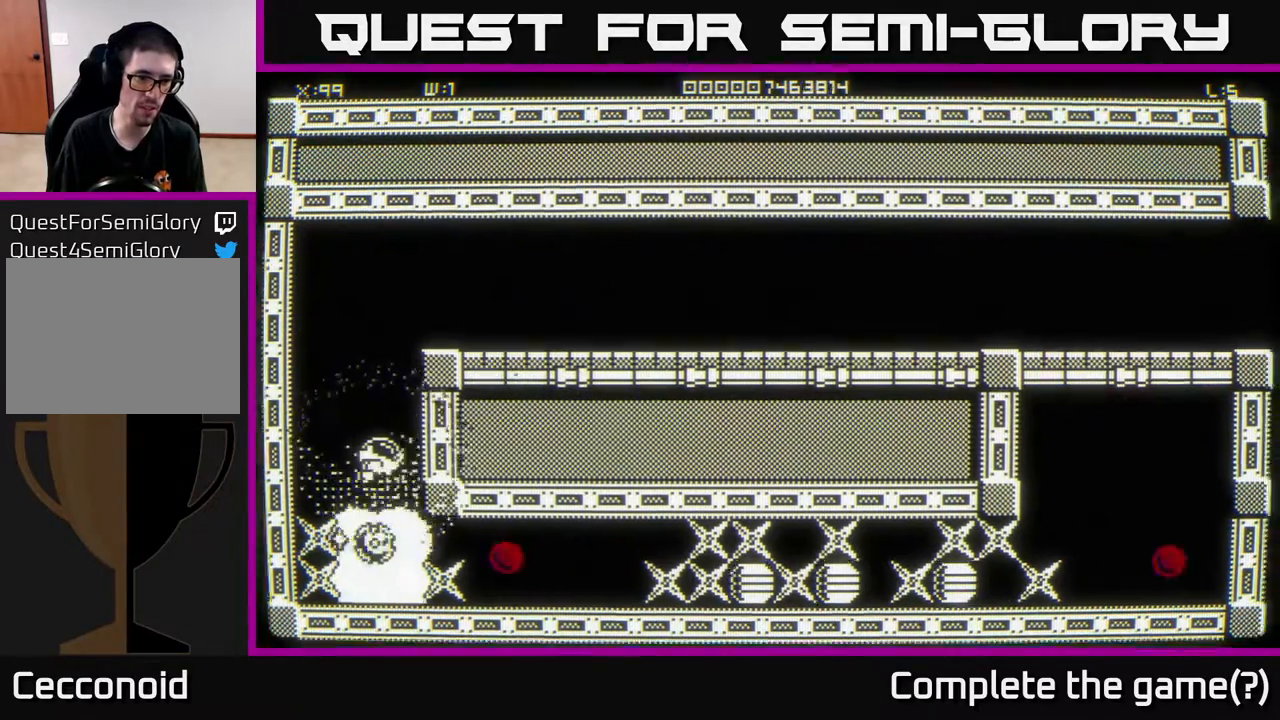
{"buttons": [], "left_stick": "down", "right_stick": "center", "events": [[333, "left_stick", "down"]]}
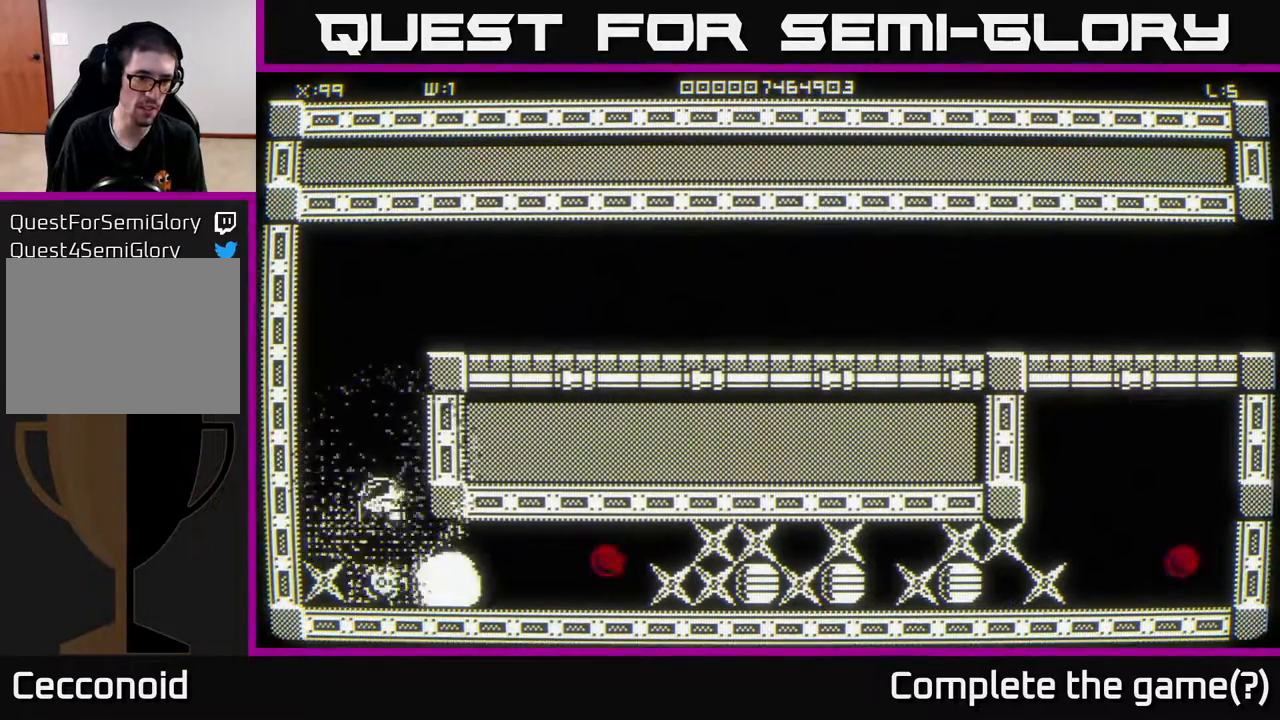
{"buttons": [], "left_stick": "center", "right_stick": "right", "events": [[117, "left_stick", "left"], [250, "left_stick", "down"], [350, "left_stick", "right"], [417, "left_stick", "center"], [417, "right_stick", "right"]]}
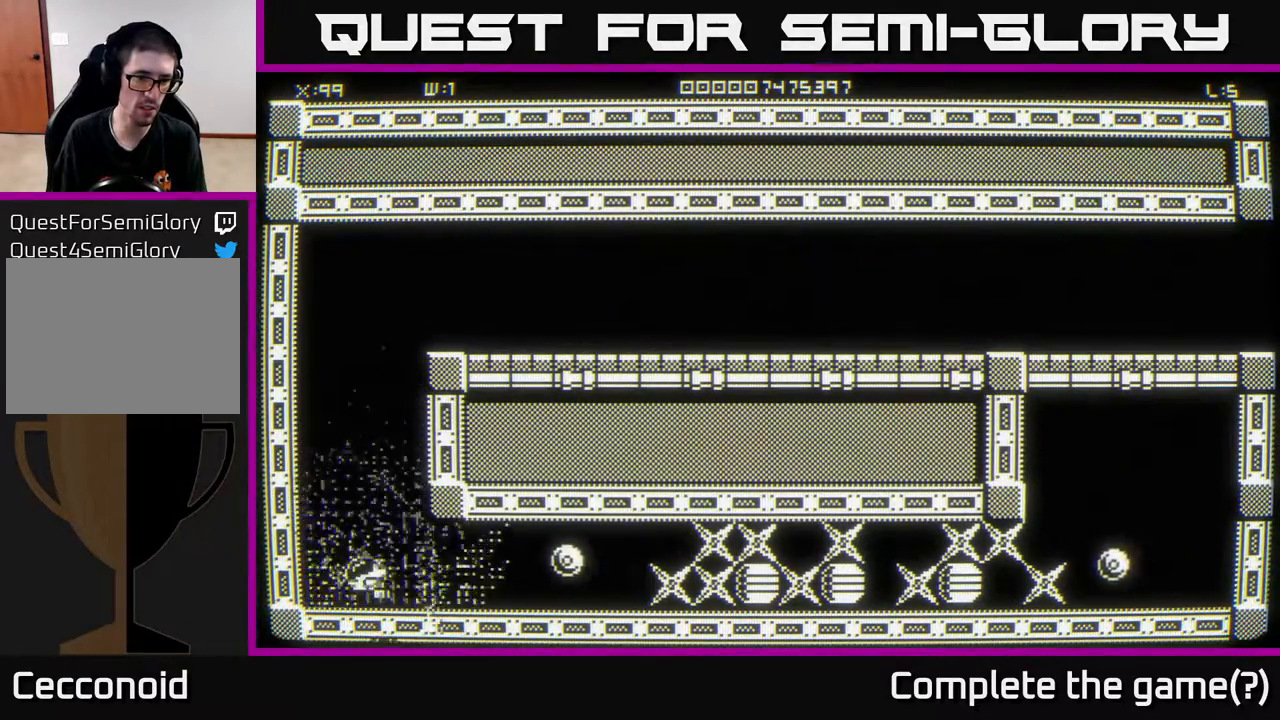
{"buttons": [], "left_stick": "right", "right_stick": "center", "events": [[133, "left_stick", "up-left"], [217, "right_stick", "center"], [233, "left_stick", "center"], [500, "left_stick", "right"]]}
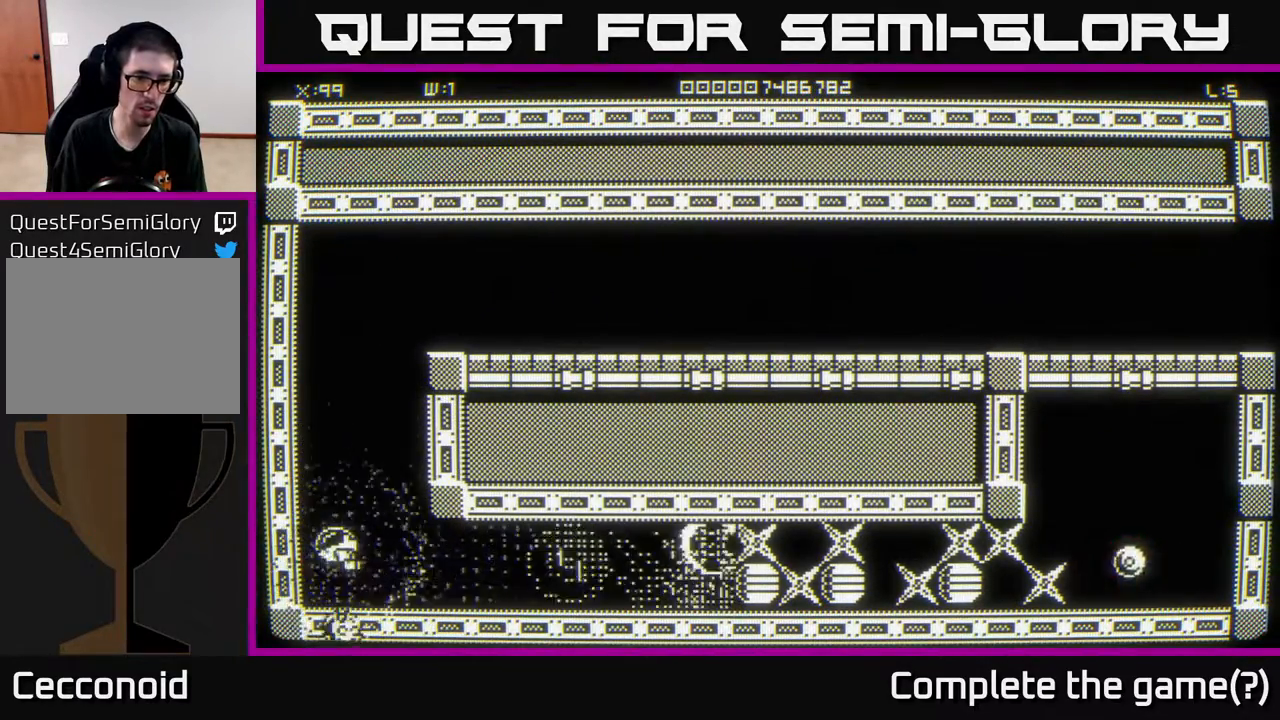
{"buttons": [], "left_stick": "right", "right_stick": "center", "events": []}
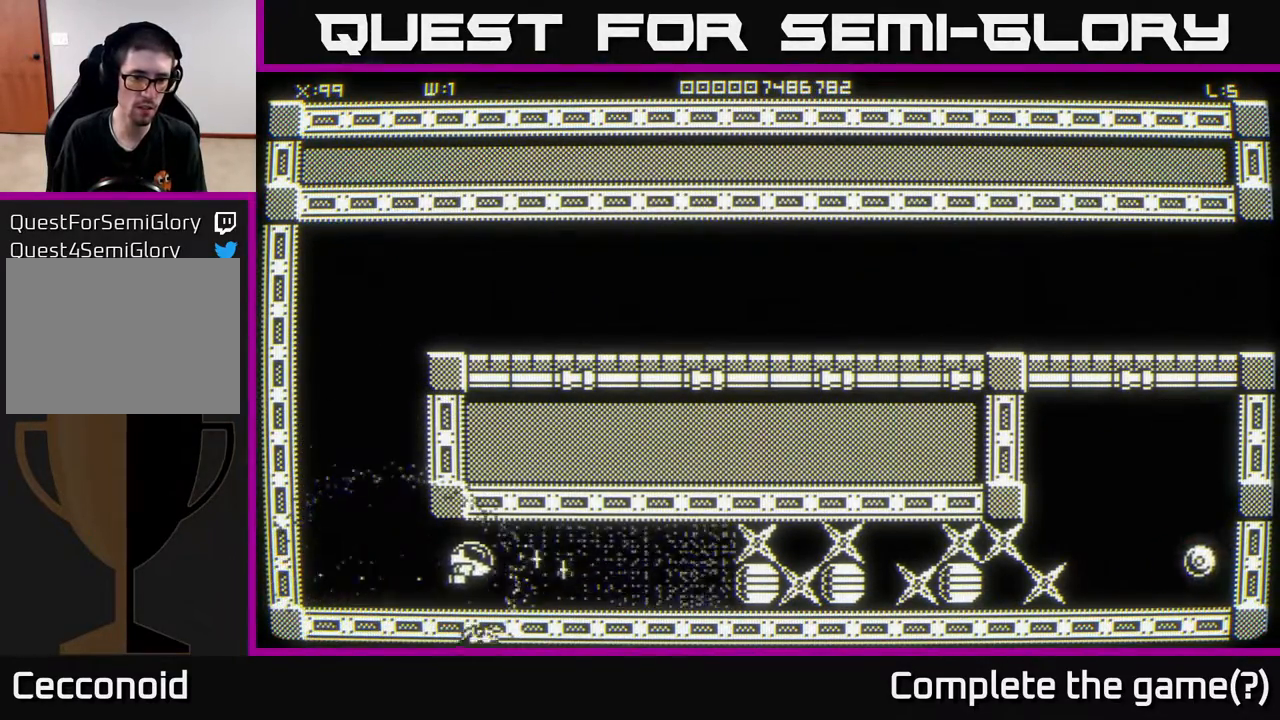
{"buttons": [], "left_stick": "right", "right_stick": "center", "events": []}
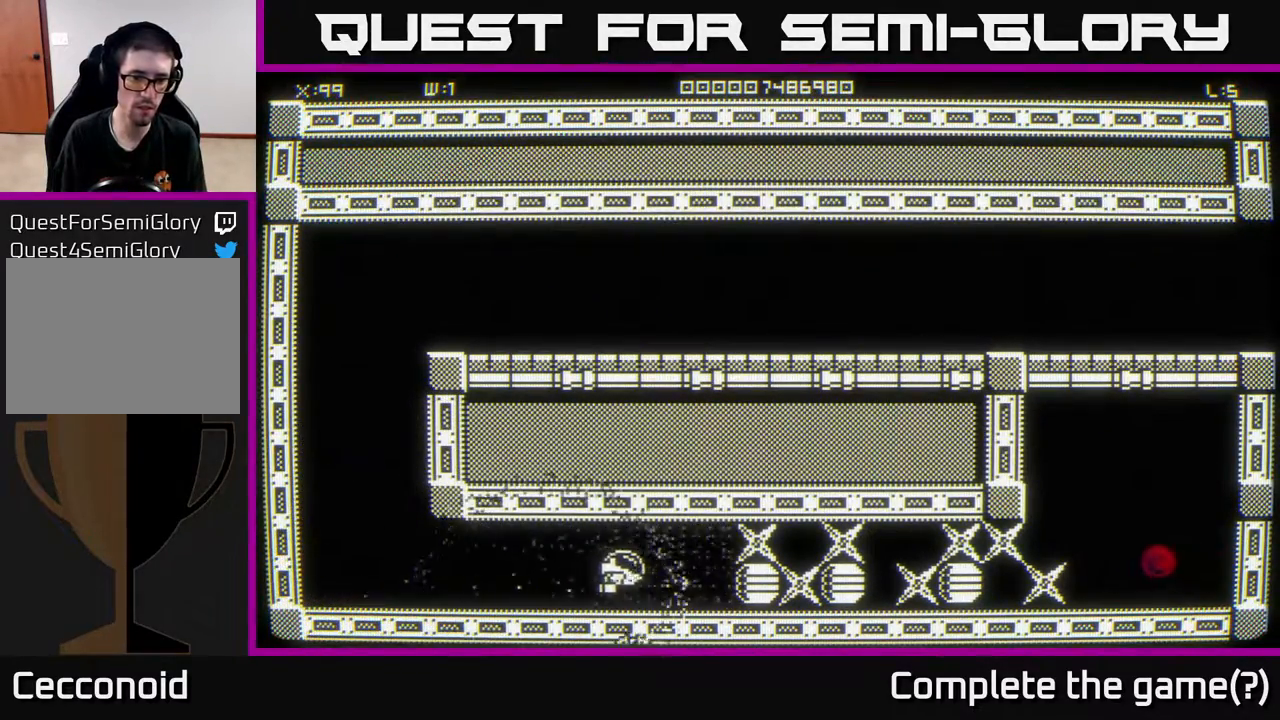
{"buttons": [], "left_stick": "center", "right_stick": "center", "events": [[17, "left_stick", "center"]]}
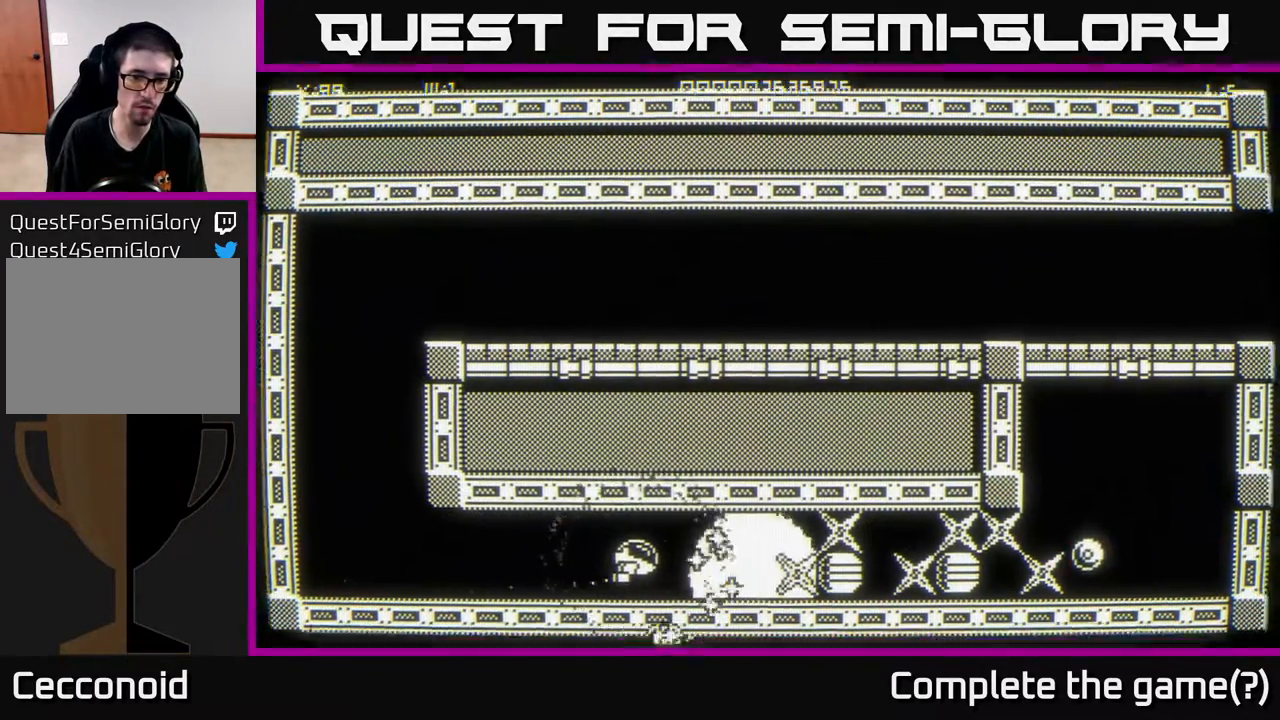
{"buttons": [], "left_stick": "center", "right_stick": "center", "events": [[167, "left_stick", "right"], [400, "left_stick", "center"]]}
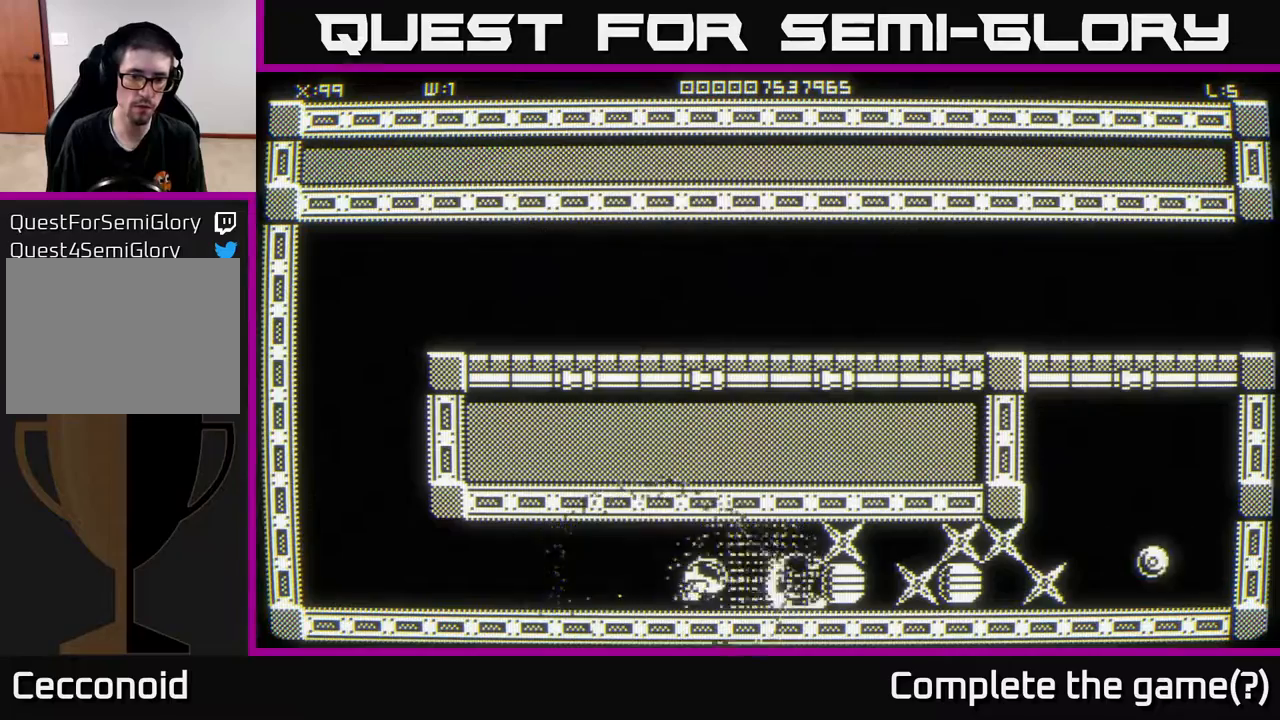
{"buttons": [], "left_stick": "center", "right_stick": "center", "events": [[283, "left_stick", "right"], [400, "left_stick", "center"]]}